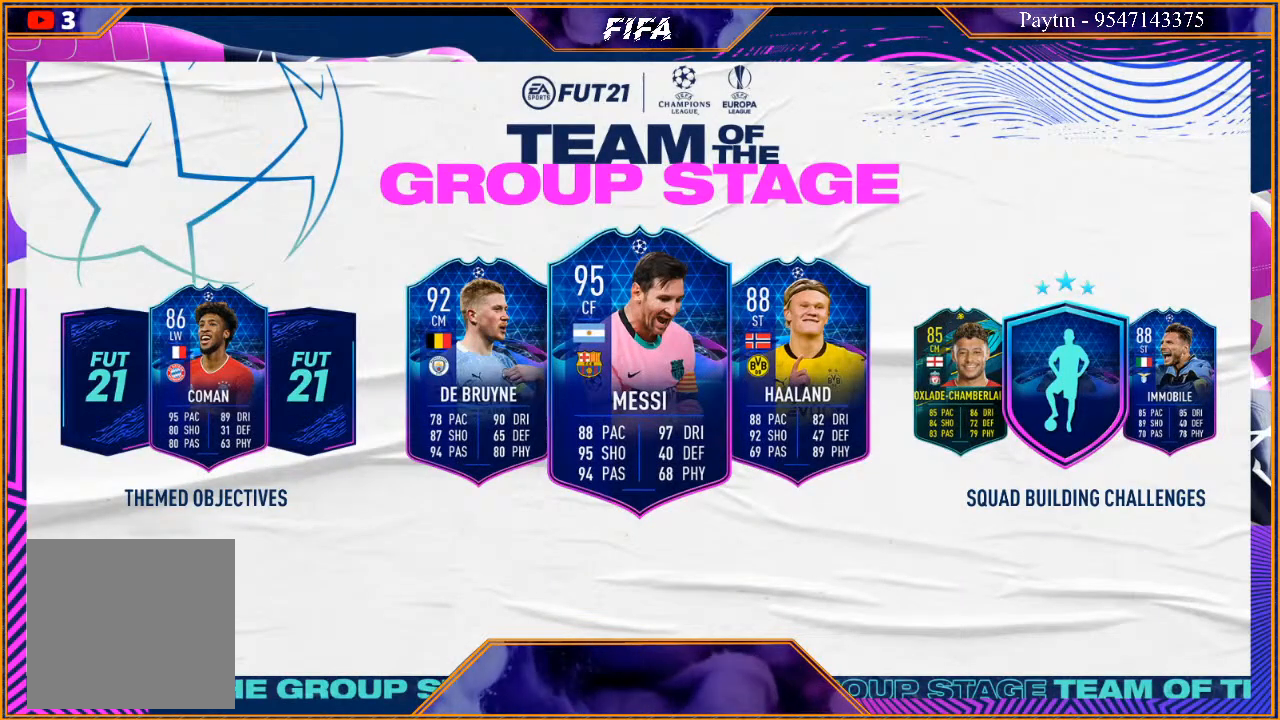
Gameplay with a controller (Xbox layout); each line is a JSON object with the inputs held at the frame after it. "events" lists button and stick changes between this image and that frame as [ms after this image, input, new state], when the widget could be followed in between.
{"buttons": [], "left_stick": "center", "right_stick": "right", "events": [[433, "right_stick", "right"]]}
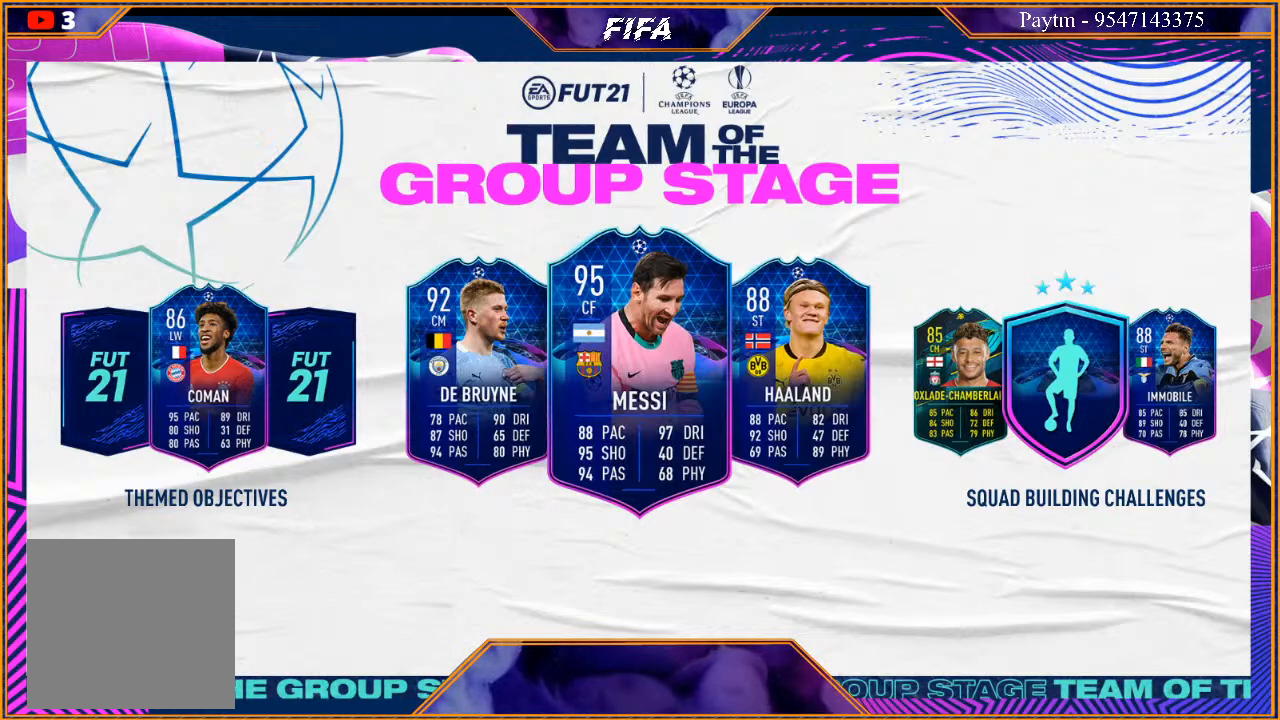
{"buttons": [], "left_stick": "center", "right_stick": "center", "events": [[133, "right_stick", "center"]]}
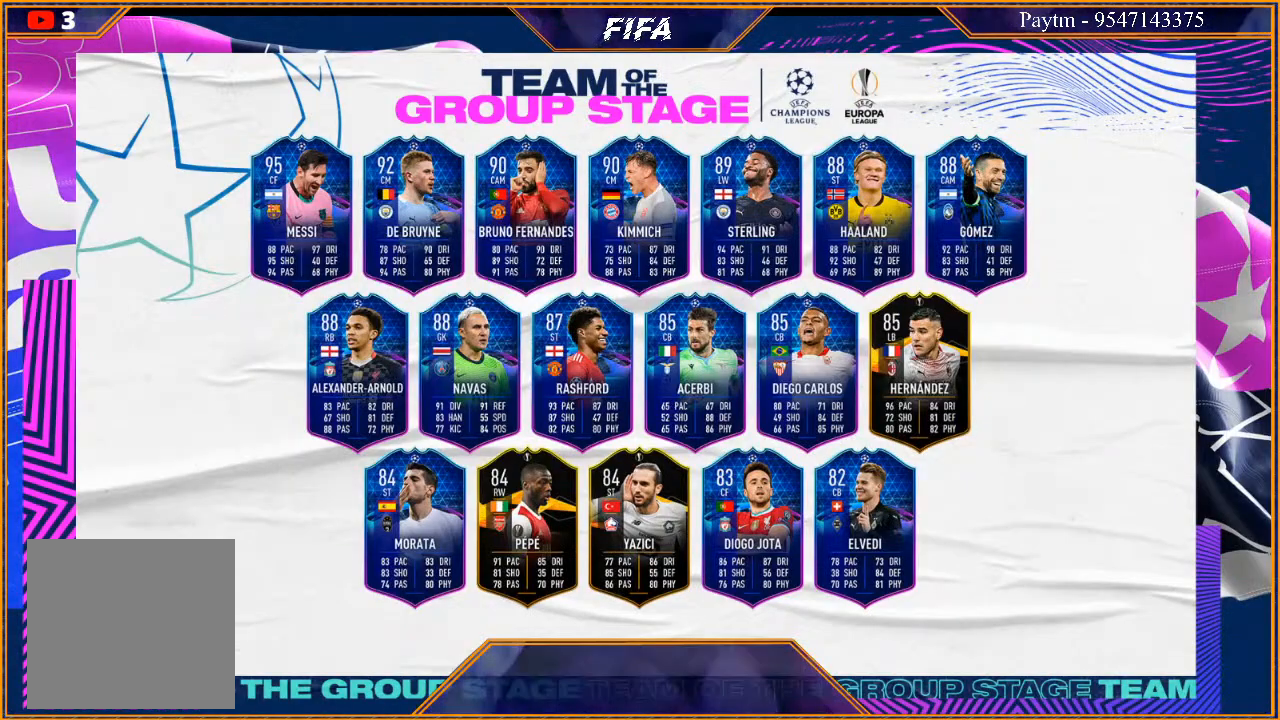
{"buttons": [], "left_stick": "center", "right_stick": "center", "events": [[133, "right_stick", "right"], [267, "right_stick", "center"]]}
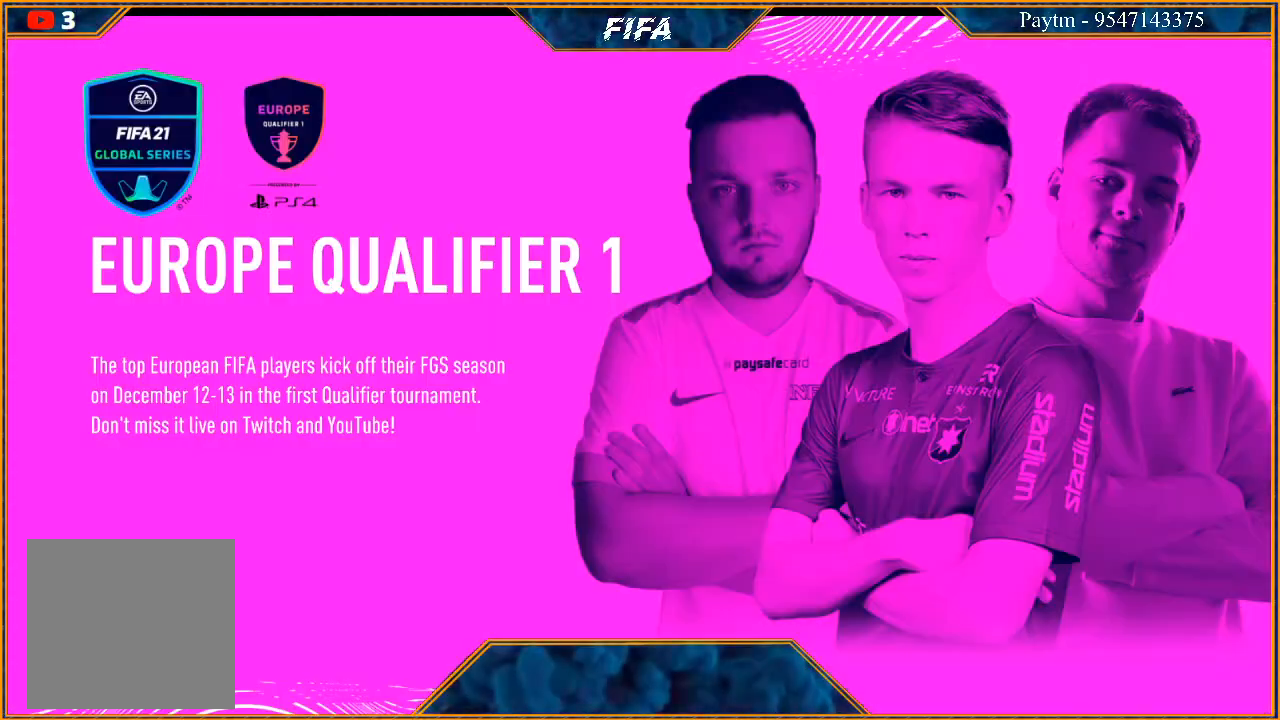
{"buttons": [], "left_stick": "center", "right_stick": "center", "events": []}
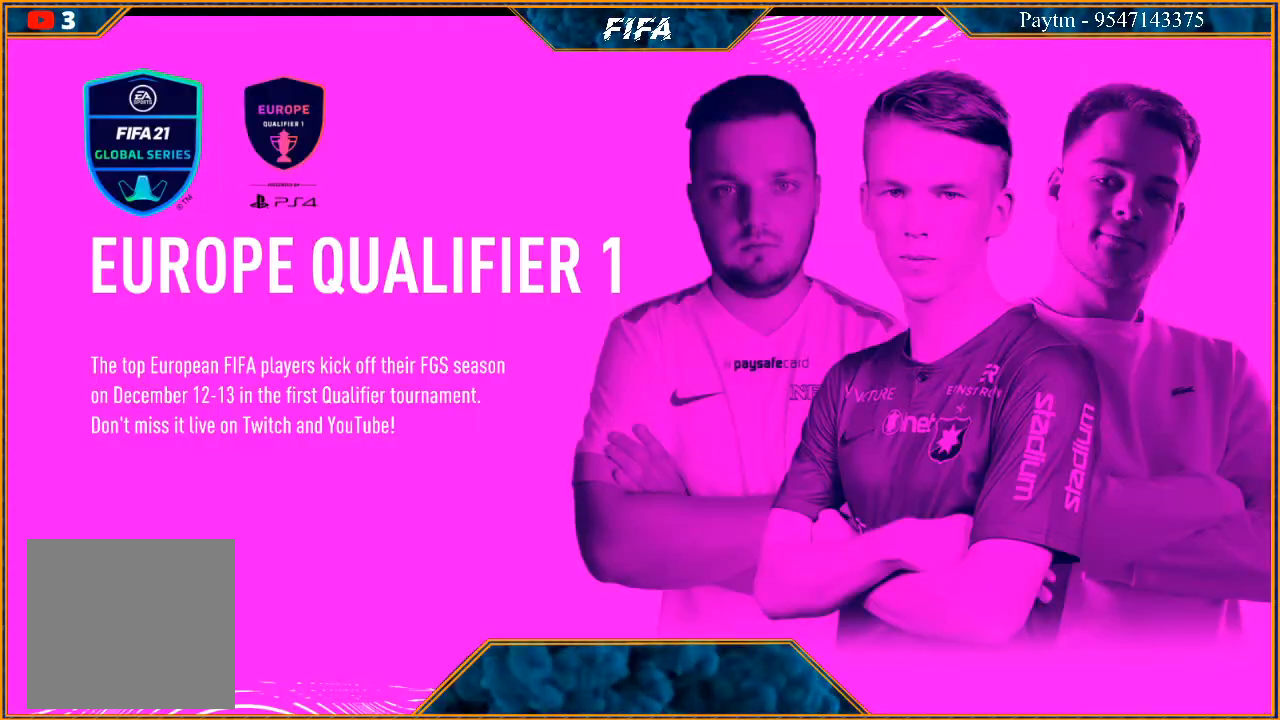
{"buttons": [], "left_stick": "center", "right_stick": "center", "events": []}
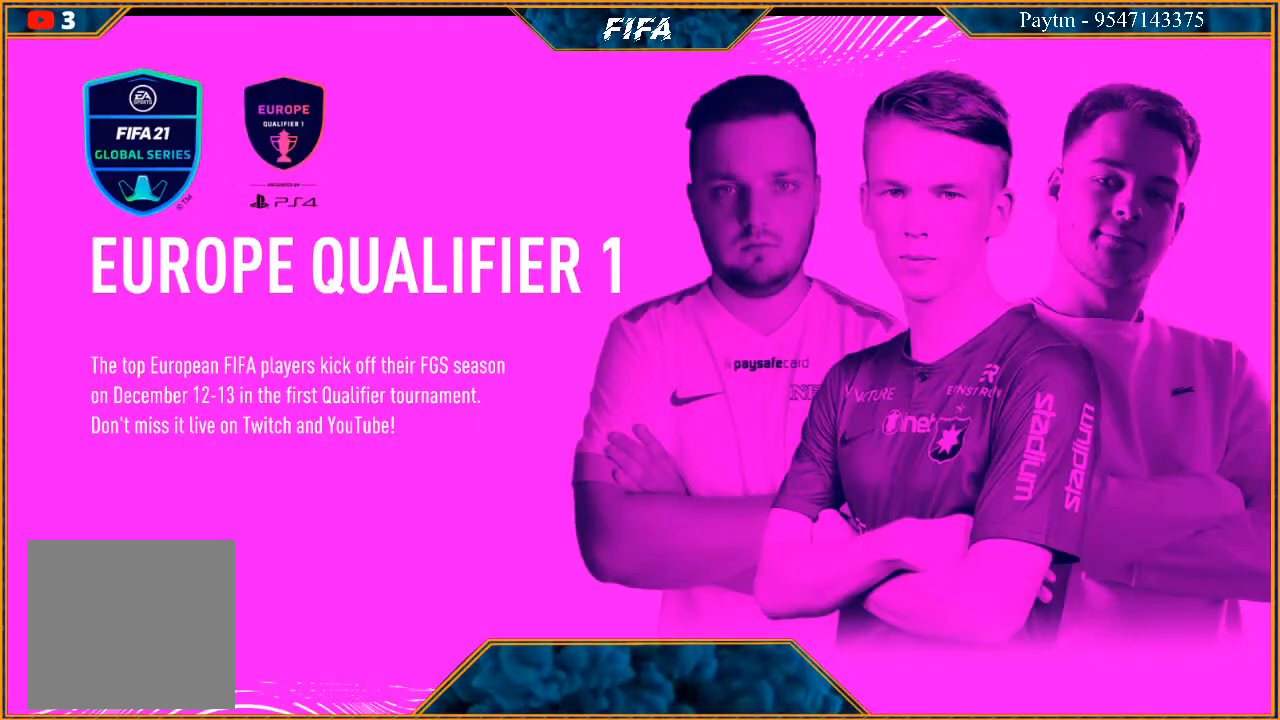
{"buttons": [], "left_stick": "center", "right_stick": "center", "events": []}
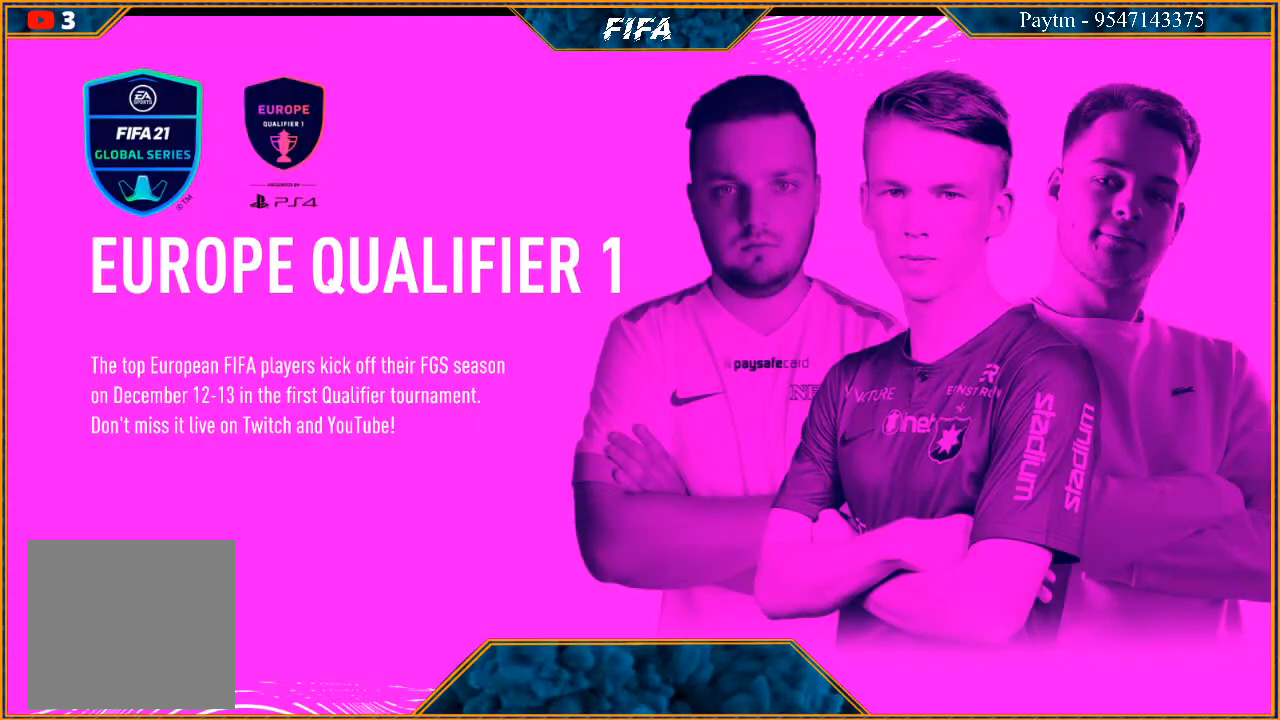
{"buttons": [], "left_stick": "center", "right_stick": "center", "events": [[67, "right_stick", "left"], [200, "right_stick", "center"]]}
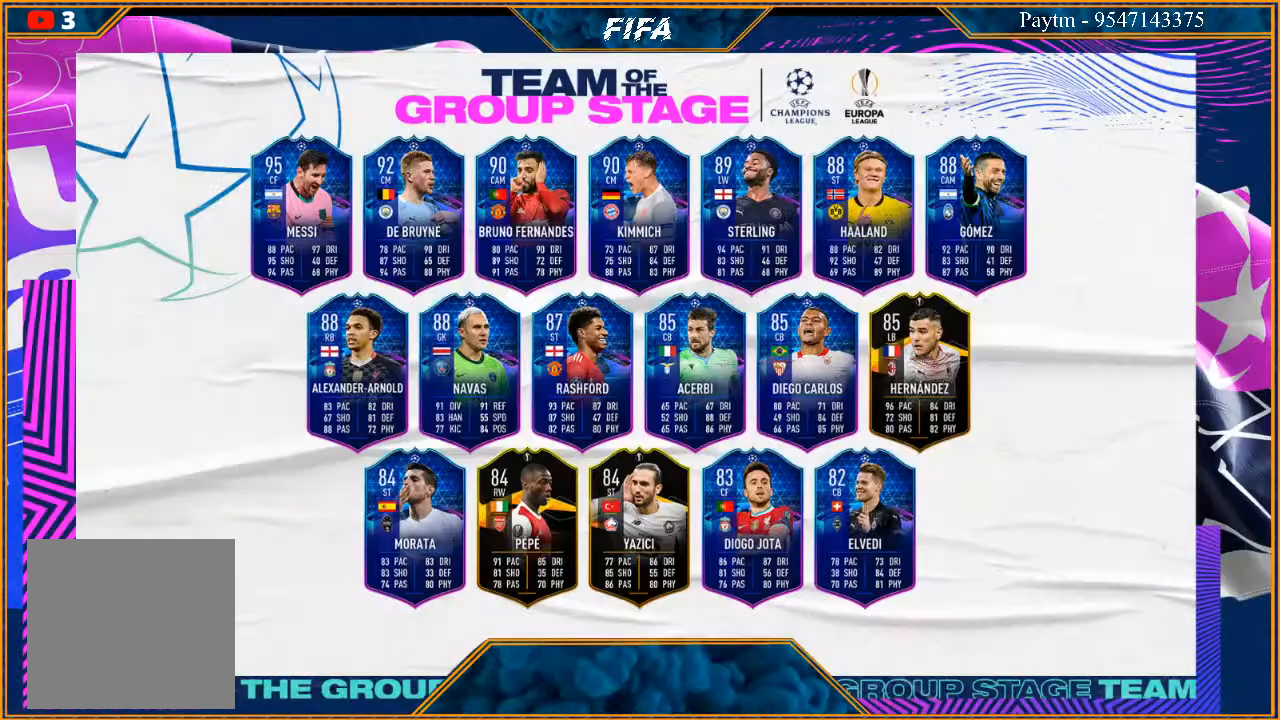
{"buttons": [], "left_stick": "center", "right_stick": "center", "events": []}
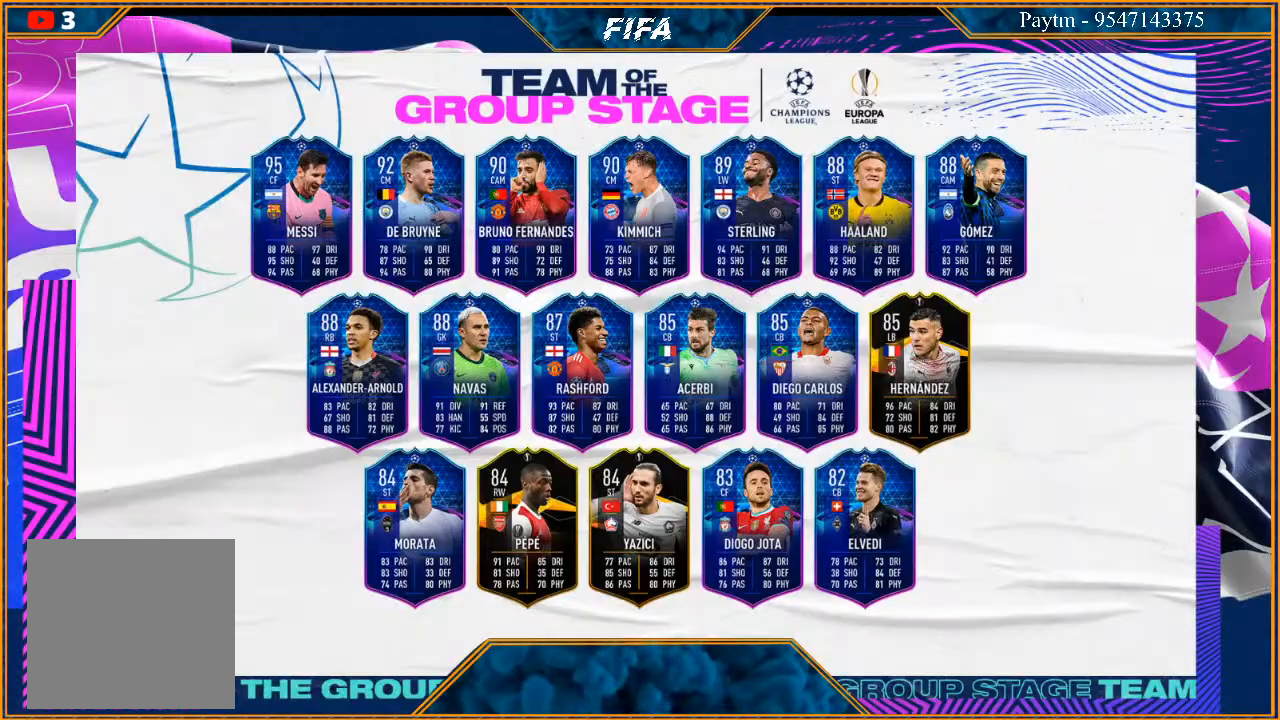
{"buttons": [], "left_stick": "center", "right_stick": "center", "events": [[133, "right_stick", "left"], [333, "right_stick", "center"]]}
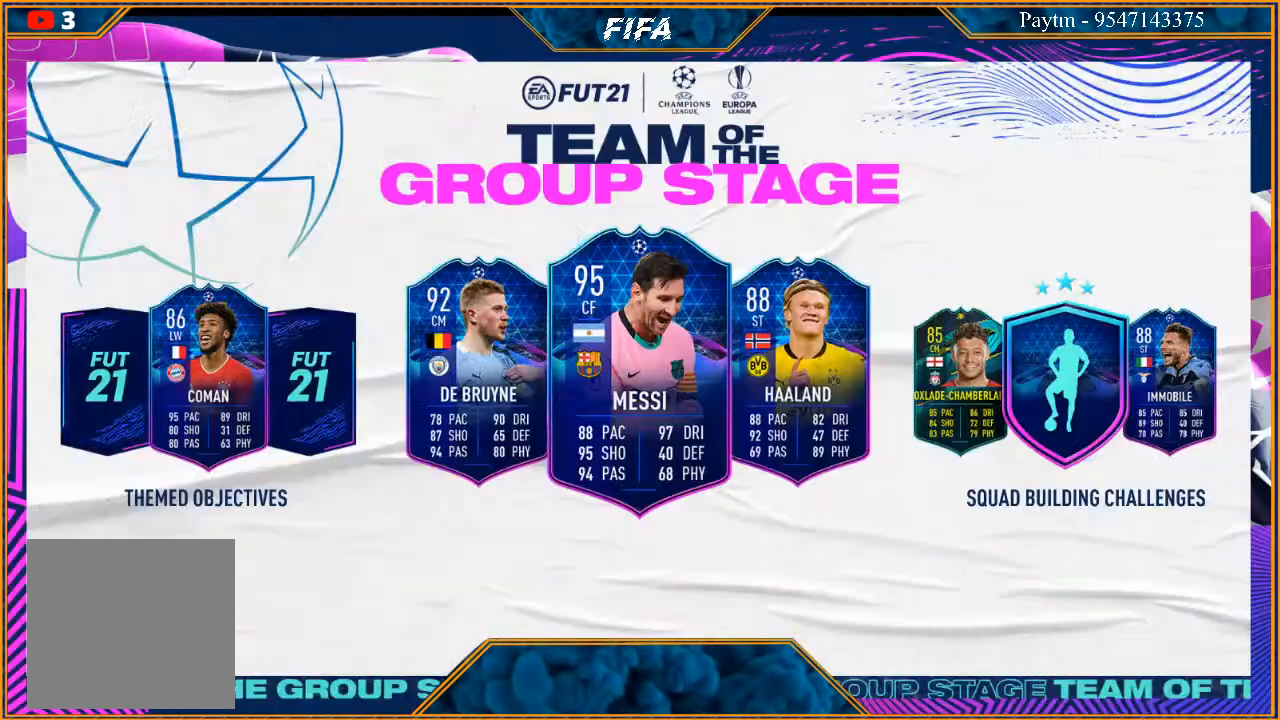
{"buttons": [], "left_stick": "center", "right_stick": "right", "events": [[367, "right_stick", "right"]]}
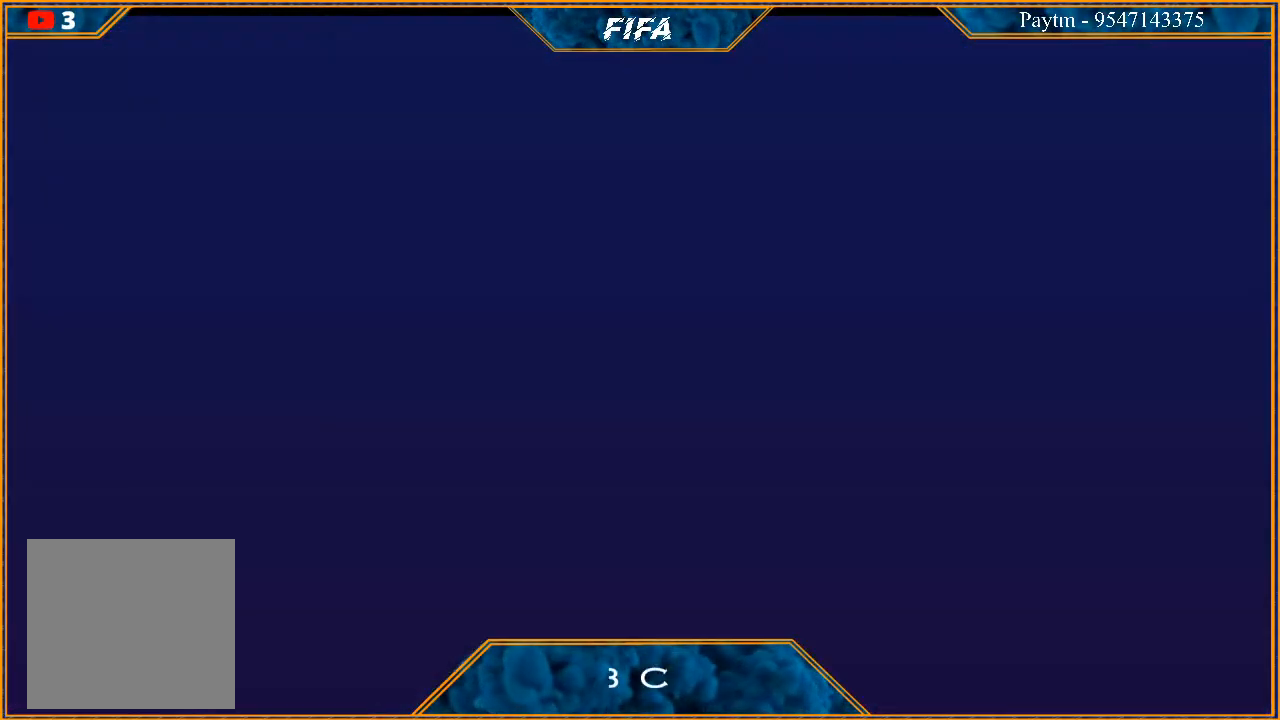
{"buttons": [], "left_stick": "center", "right_stick": "center", "events": [[67, "right_stick", "center"]]}
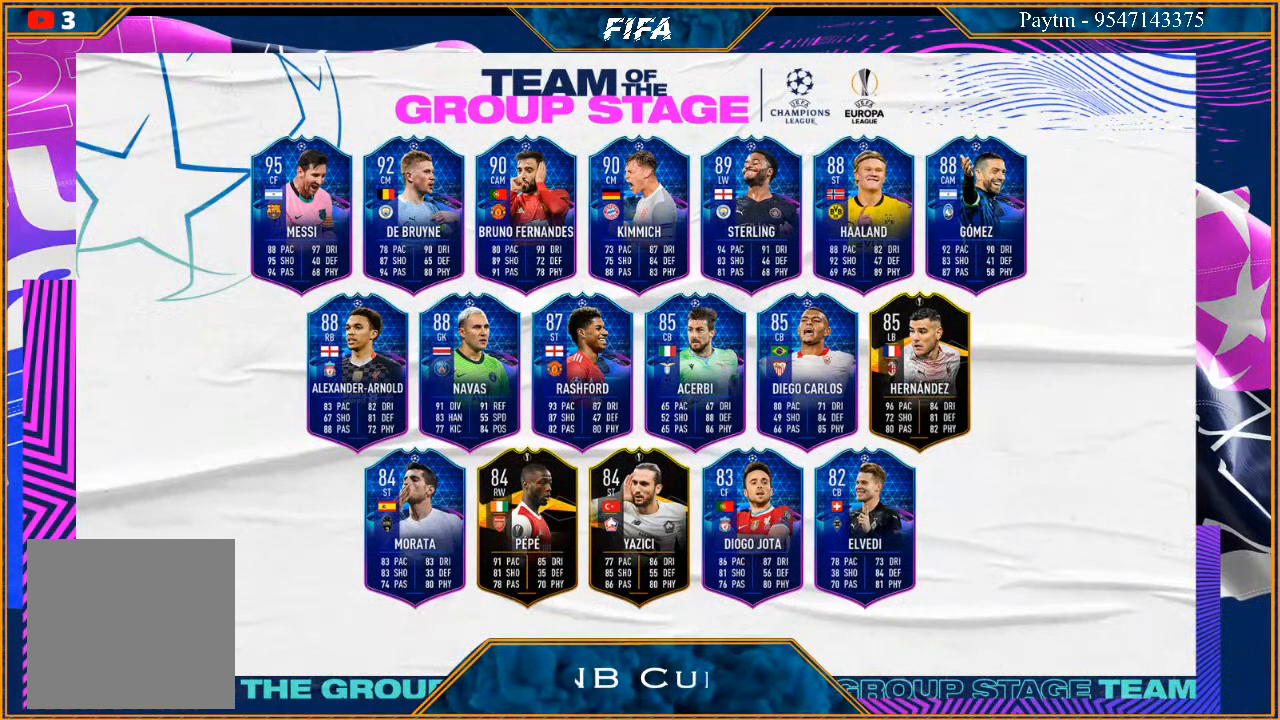
{"buttons": [], "left_stick": "center", "right_stick": "center", "events": []}
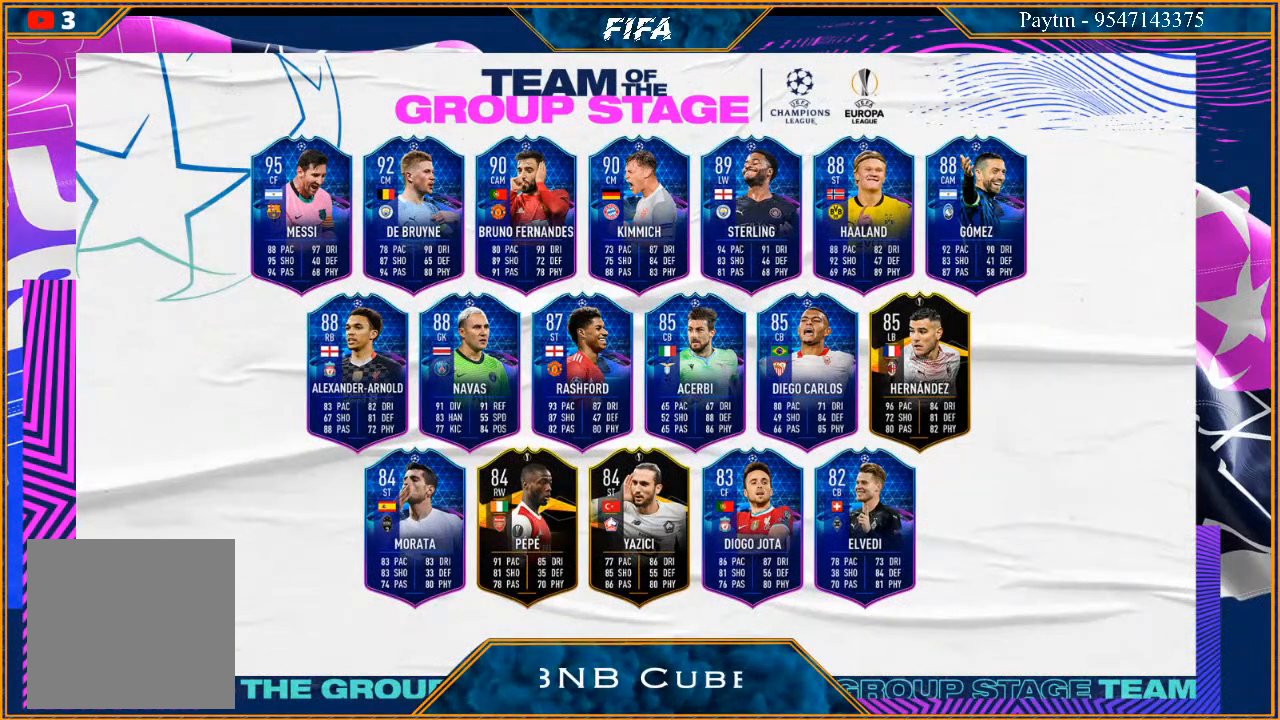
{"buttons": [], "left_stick": "center", "right_stick": "center", "events": []}
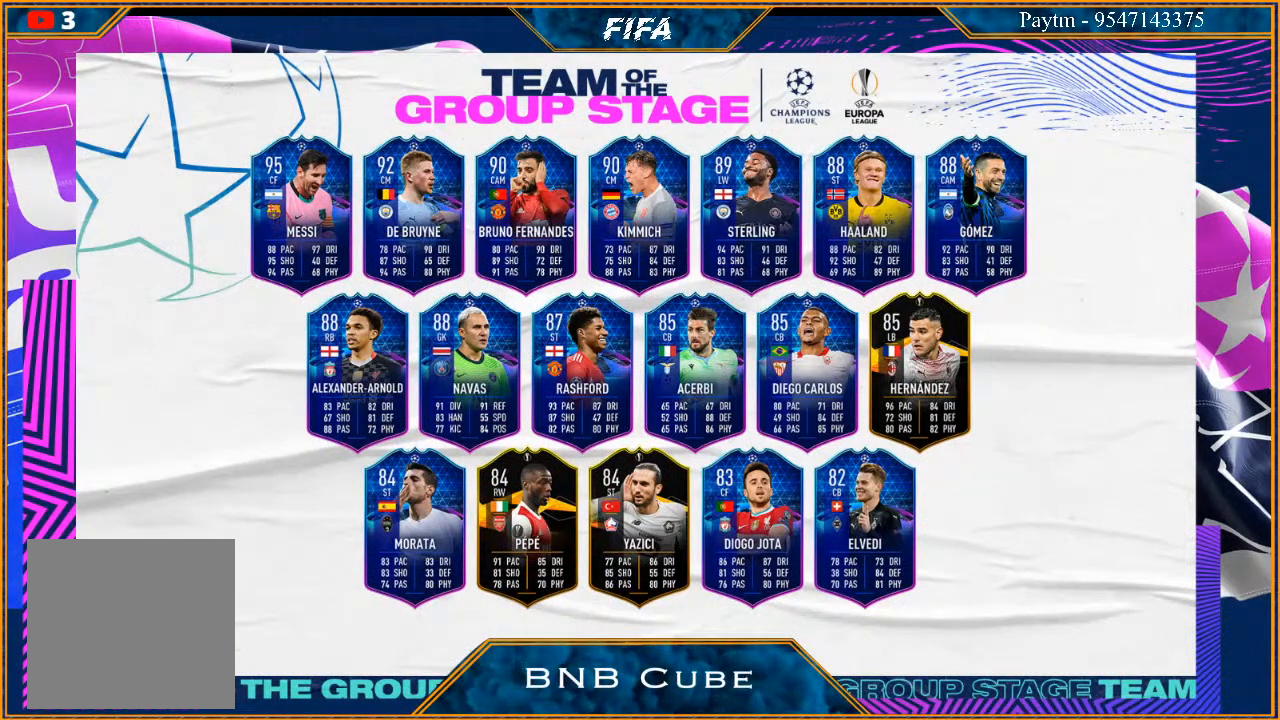
{"buttons": [], "left_stick": "center", "right_stick": "center", "events": []}
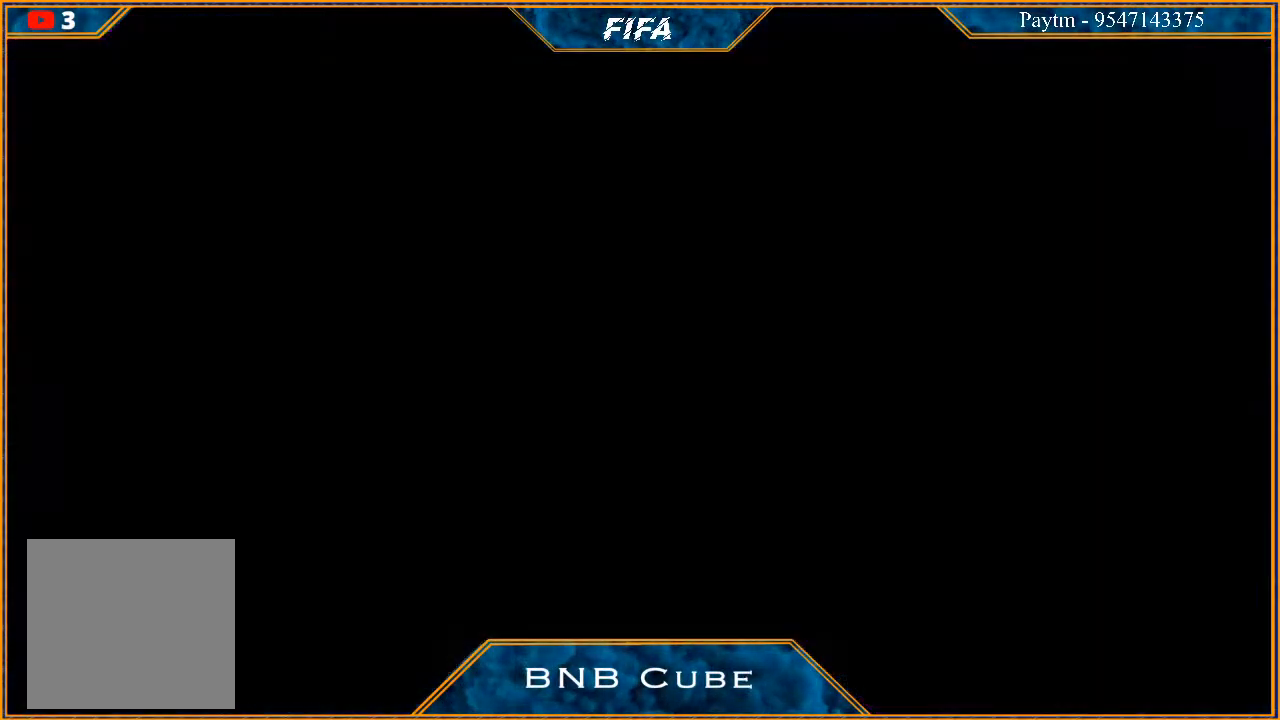
{"buttons": [], "left_stick": "center", "right_stick": "center", "events": []}
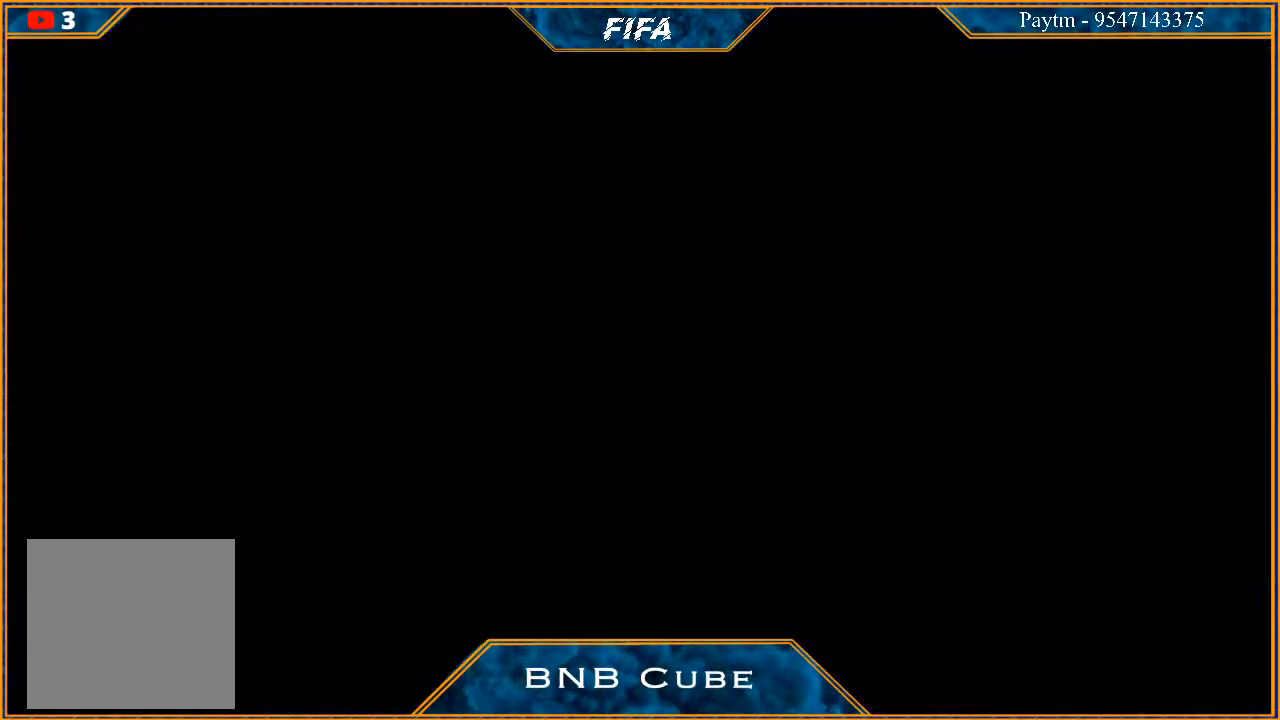
{"buttons": [], "left_stick": "center", "right_stick": "center", "events": []}
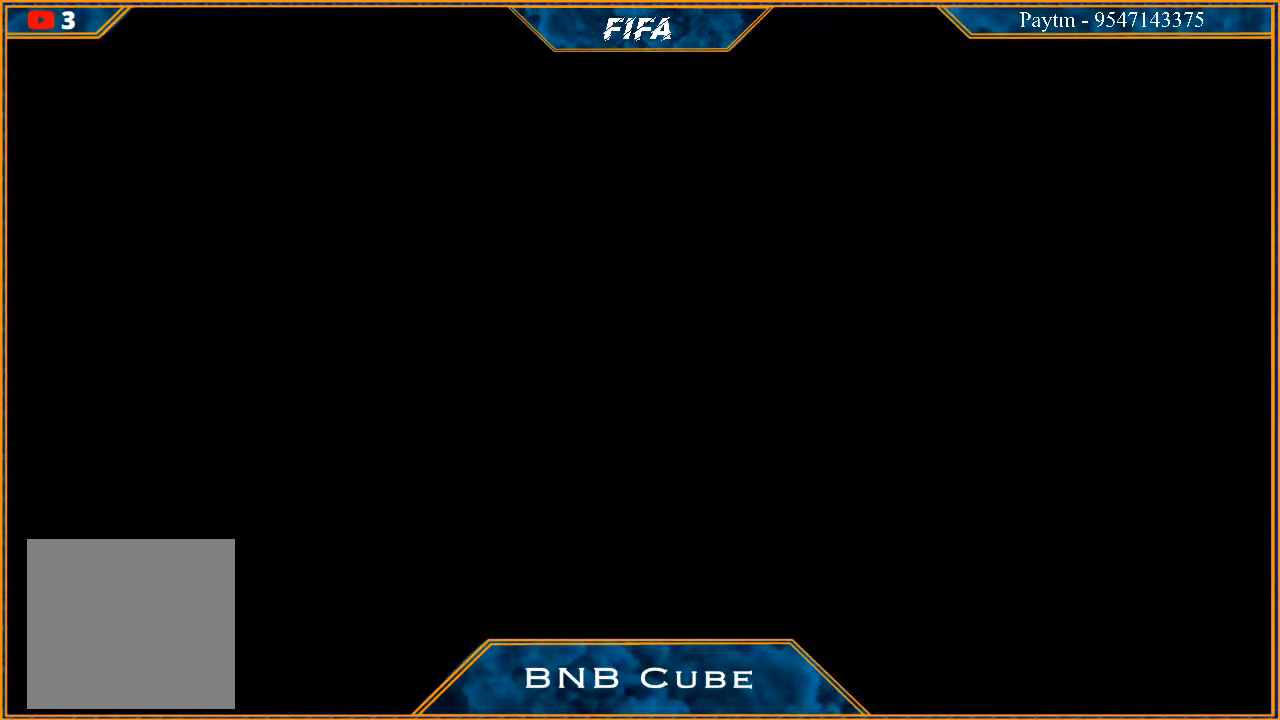
{"buttons": [], "left_stick": "center", "right_stick": "center", "events": []}